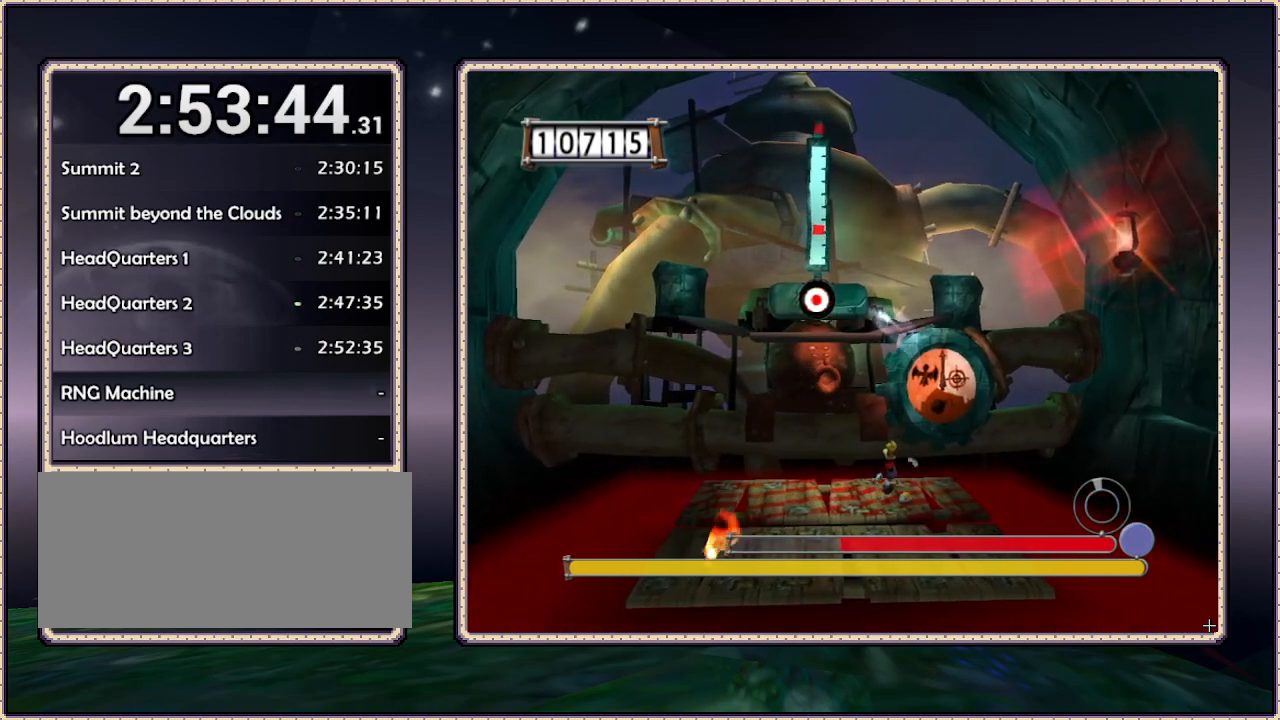
Gameplay with a controller (PlayStation layout); each line is a JSON object with the inputs held at the frame after it. "events" lists button and stick changes between this image and that frame as [ms after this image, input, new state], when the widget could be followed in between. Not read: HOME L3 R3 SQUARE.
{"buttons": ["L1", "DPAD_LEFT"], "events": [[17, "DPAD_LEFT", "down"]]}
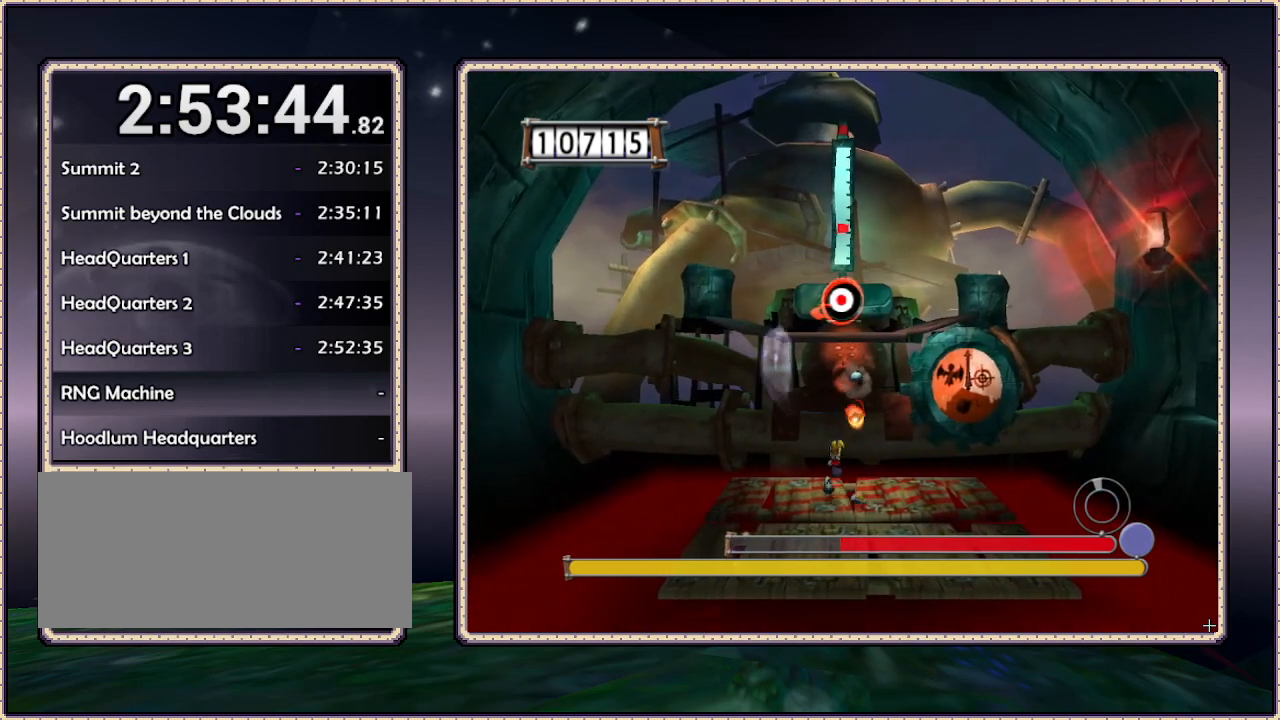
{"buttons": ["L1", "DPAD_LEFT"], "events": []}
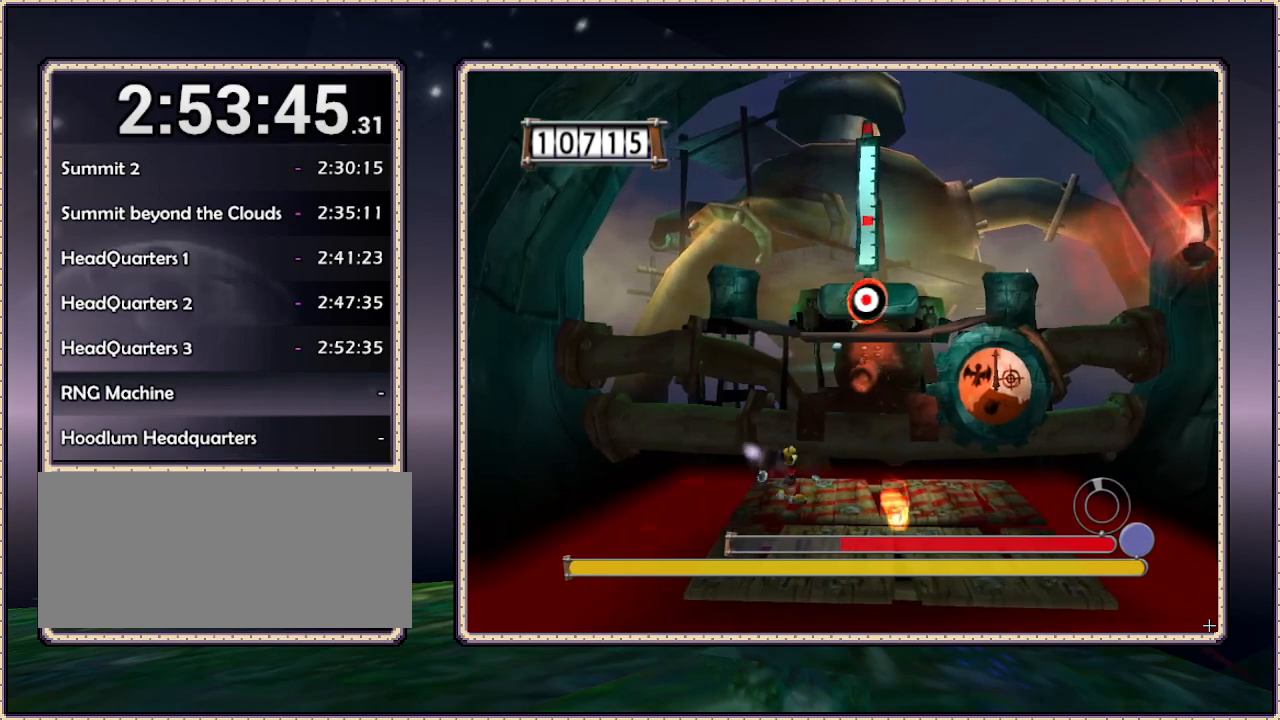
{"buttons": ["L1", "DPAD_RIGHT"], "events": [[50, "DPAD_LEFT", "up"], [150, "DPAD_RIGHT", "down"]]}
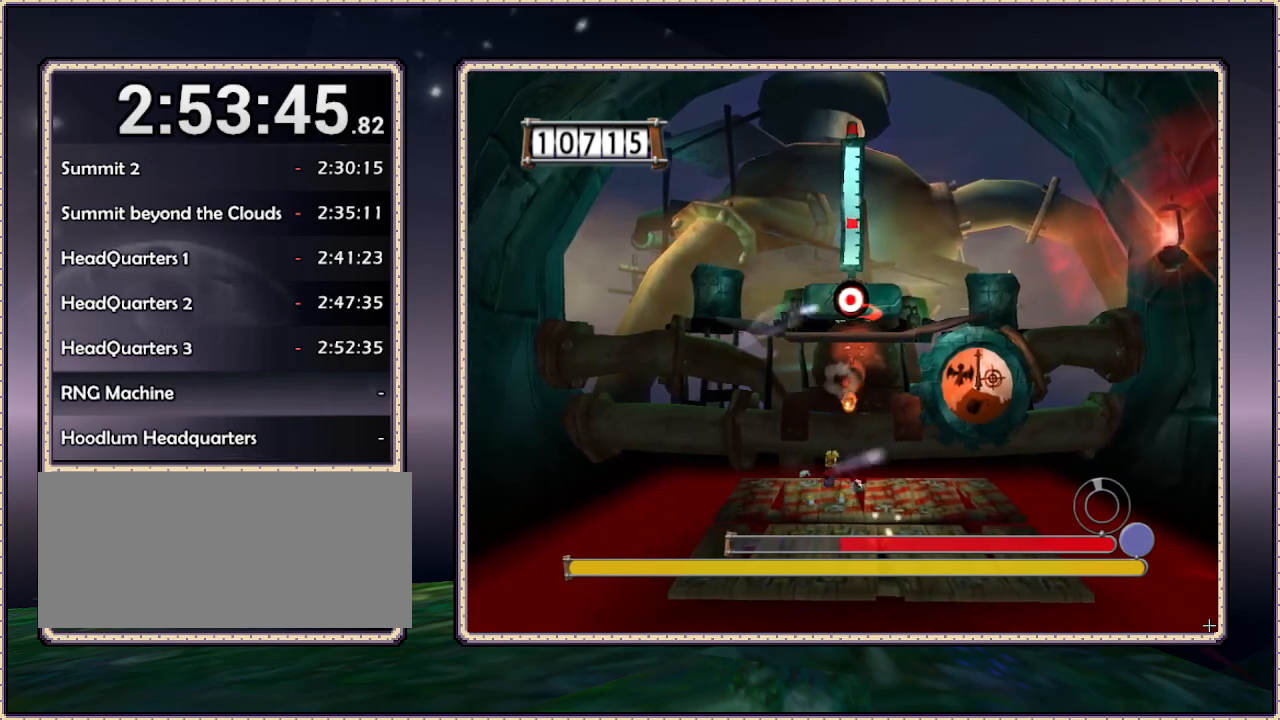
{"buttons": ["L1", "DPAD_RIGHT"], "events": []}
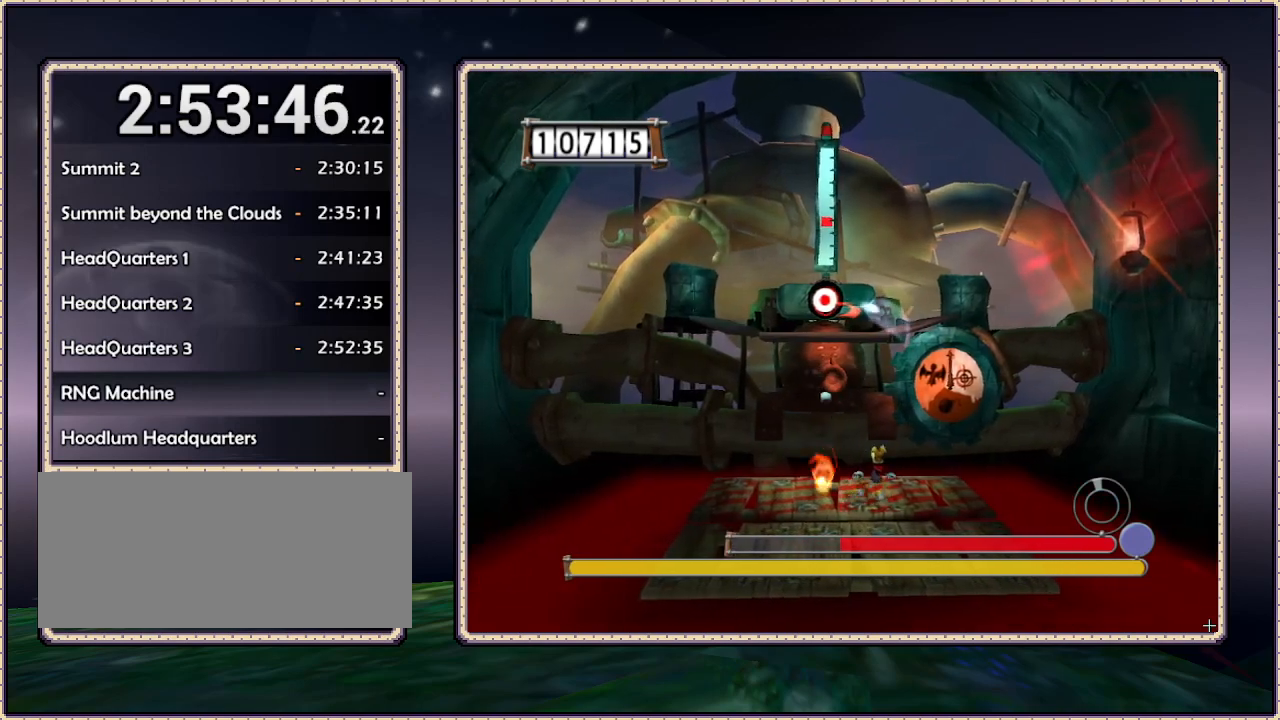
{"buttons": ["L1"], "events": [[300, "DPAD_RIGHT", "up"]]}
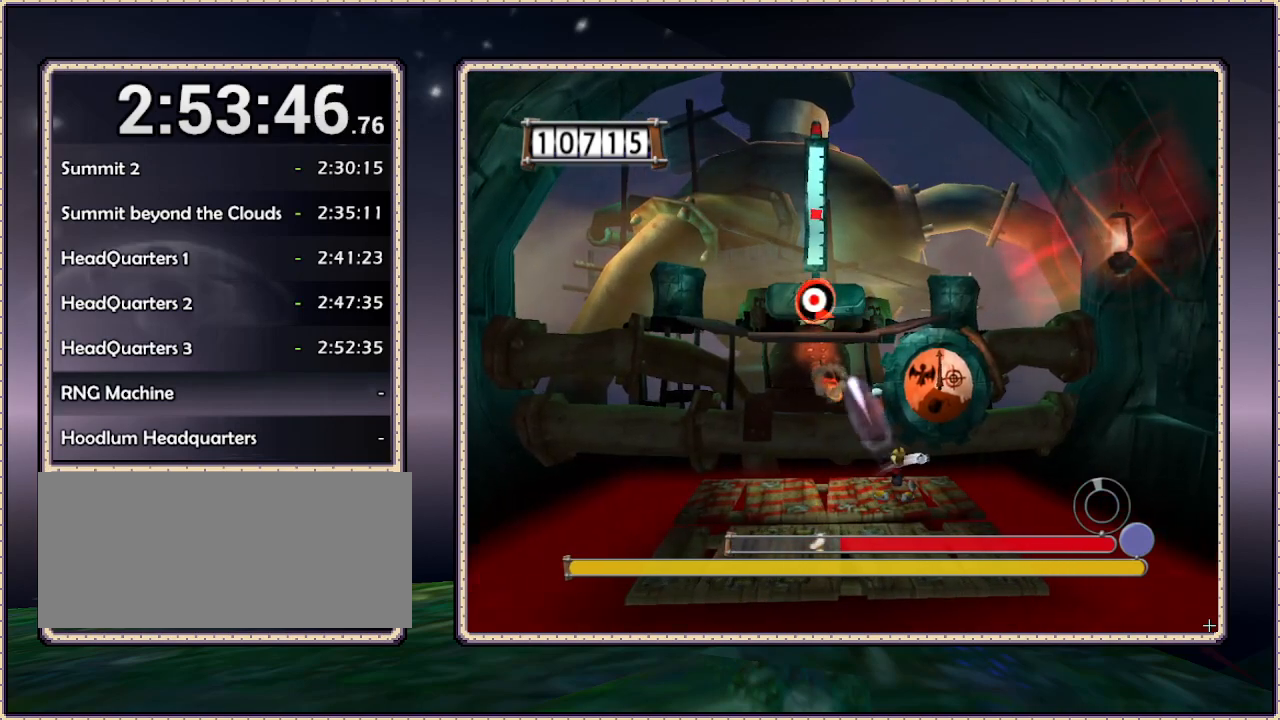
{"buttons": ["L1", "DPAD_LEFT"], "events": [[133, "DPAD_LEFT", "down"]]}
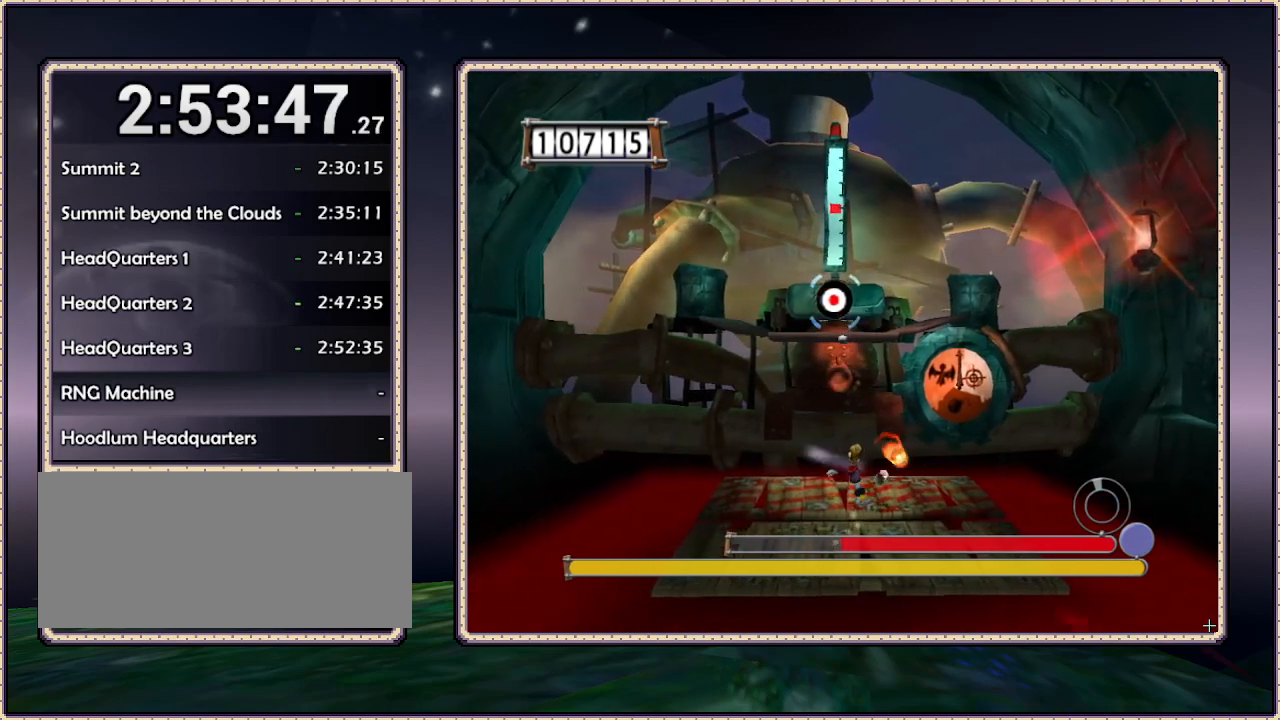
{"buttons": ["L1"], "events": [[417, "DPAD_LEFT", "up"]]}
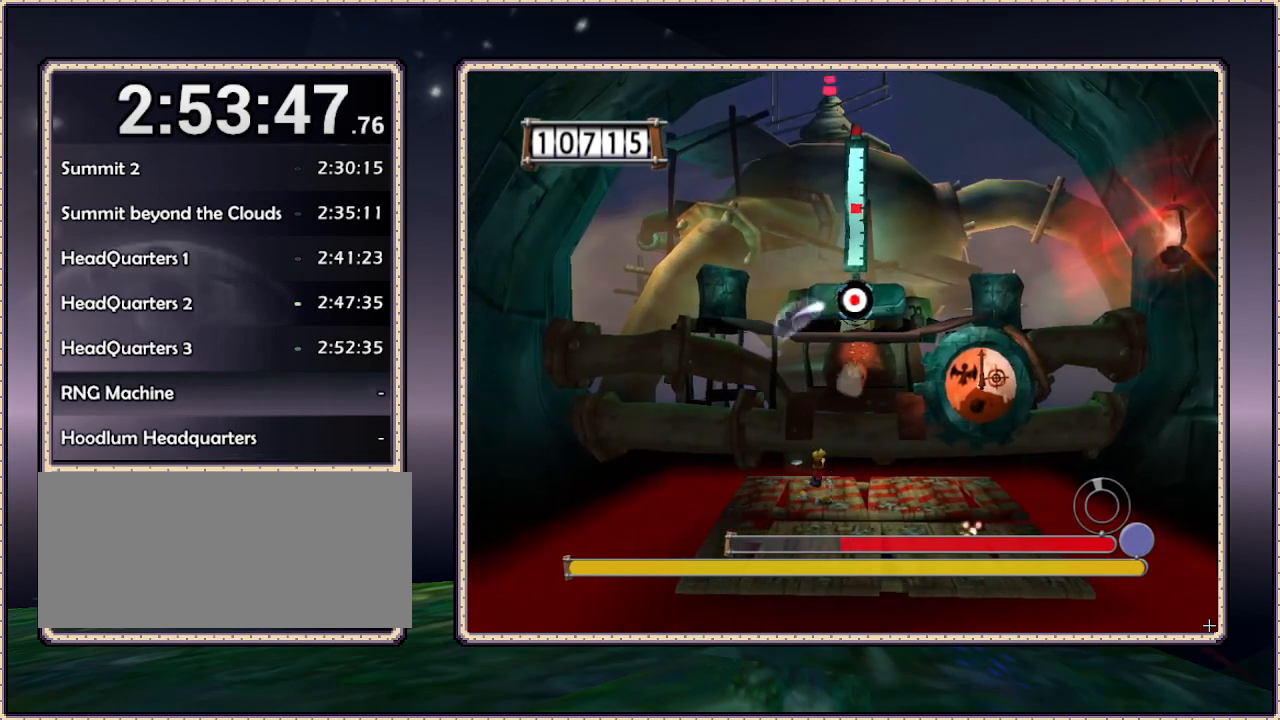
{"buttons": ["L1", "DPAD_RIGHT"], "events": [[100, "DPAD_RIGHT", "down"], [233, "DPAD_UP", "down"], [350, "DPAD_UP", "up"]]}
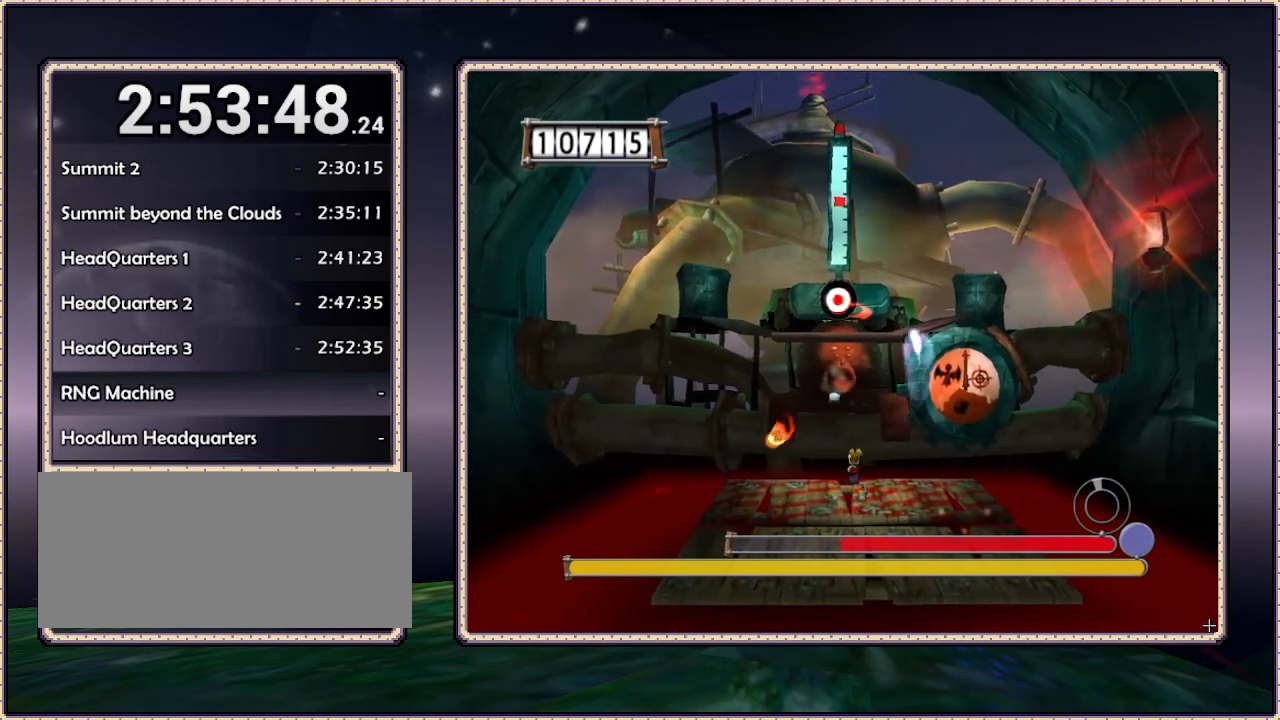
{"buttons": ["L1", "DPAD_RIGHT"], "events": [[67, "DPAD_UP", "down"], [283, "DPAD_UP", "up"]]}
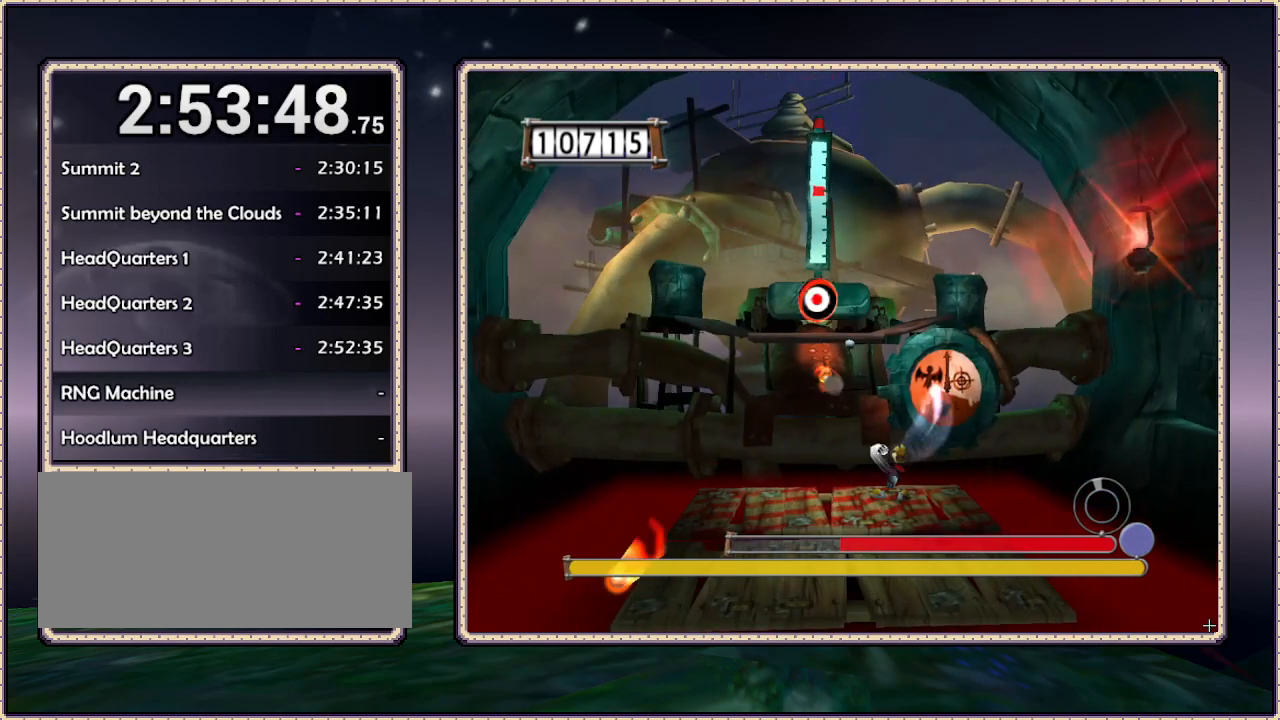
{"buttons": ["L1", "DPAD_LEFT"], "events": [[17, "DPAD_RIGHT", "up"], [167, "DPAD_LEFT", "down"]]}
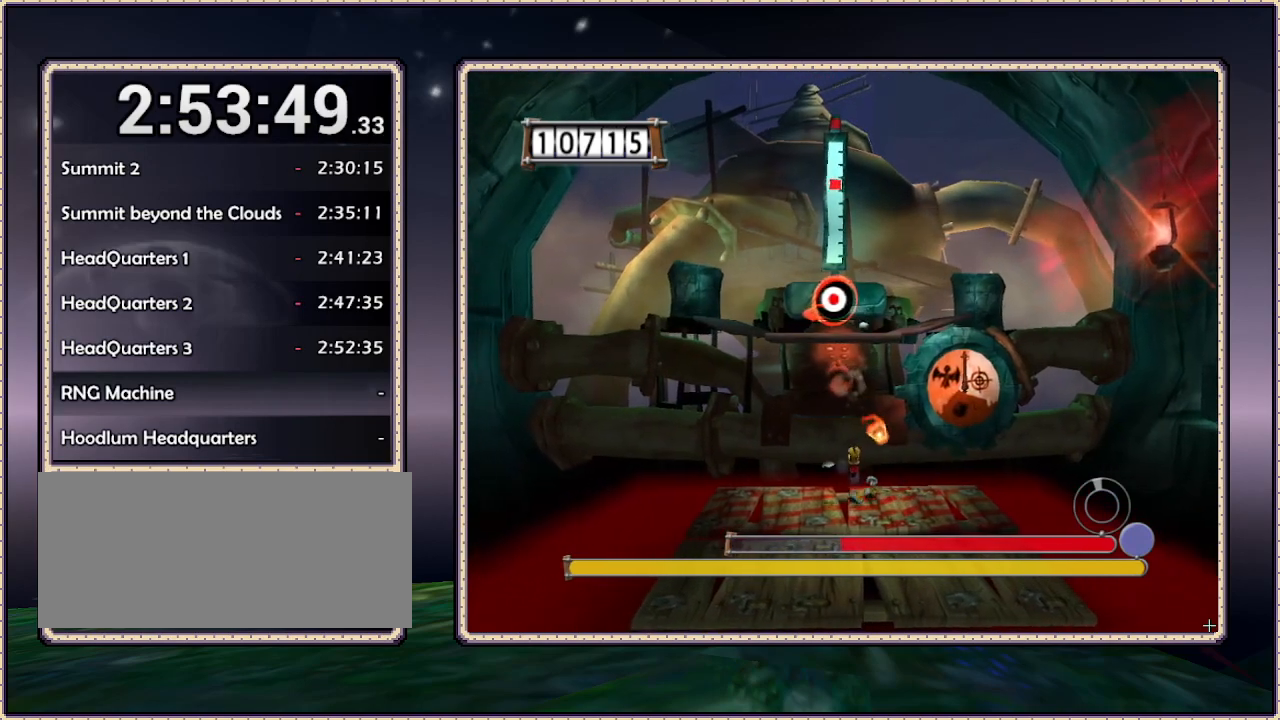
{"buttons": ["L1"], "events": [[450, "DPAD_LEFT", "up"]]}
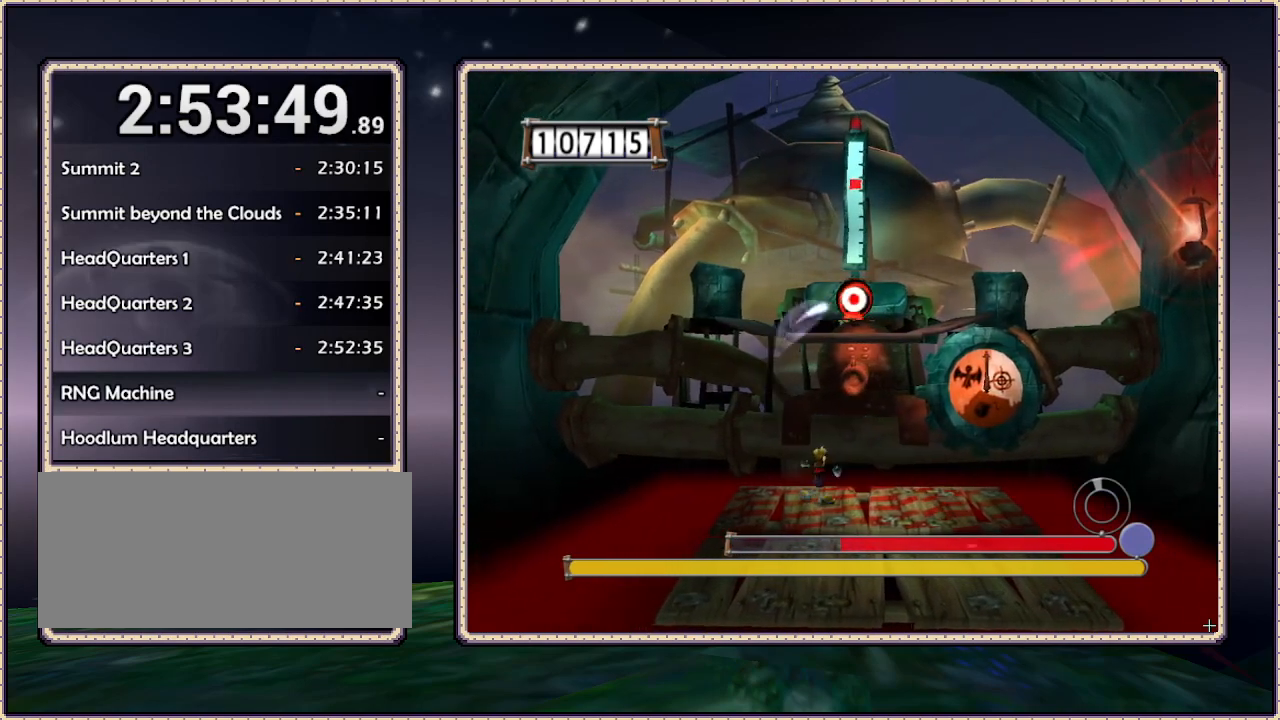
{"buttons": ["L1", "DPAD_RIGHT"], "events": [[67, "DPAD_RIGHT", "down"]]}
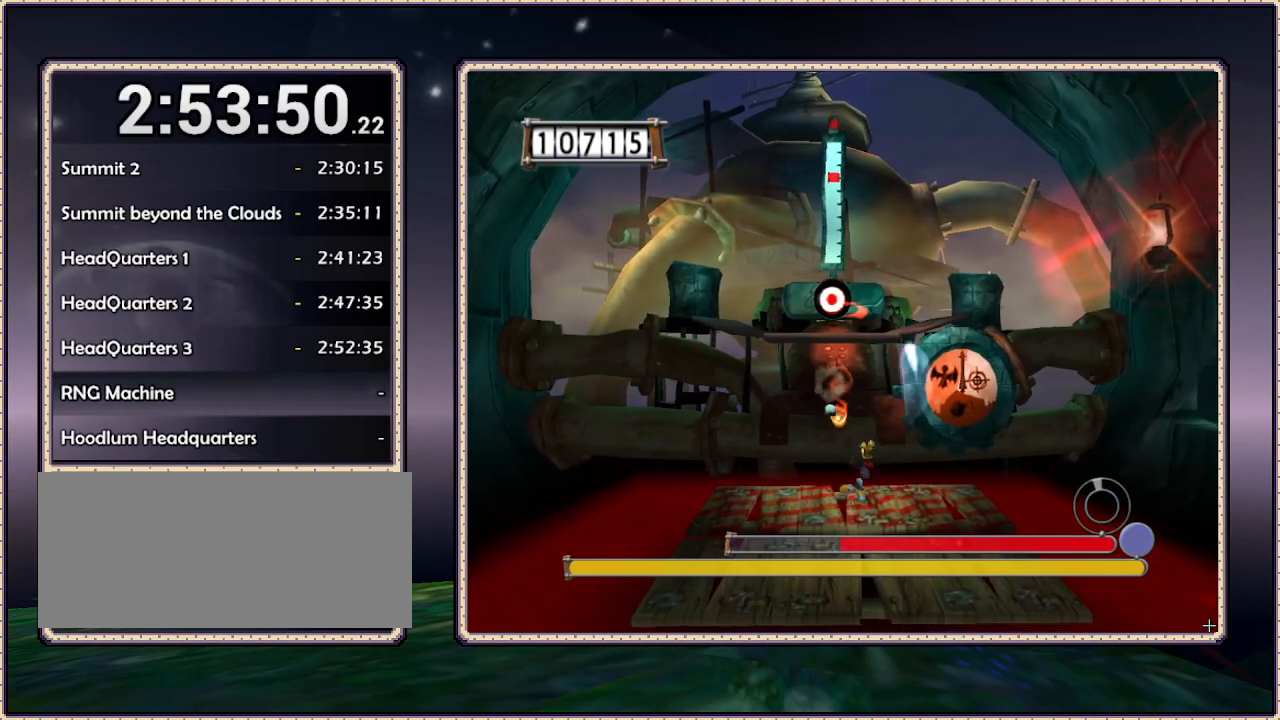
{"buttons": ["L1"], "events": [[450, "DPAD_RIGHT", "up"]]}
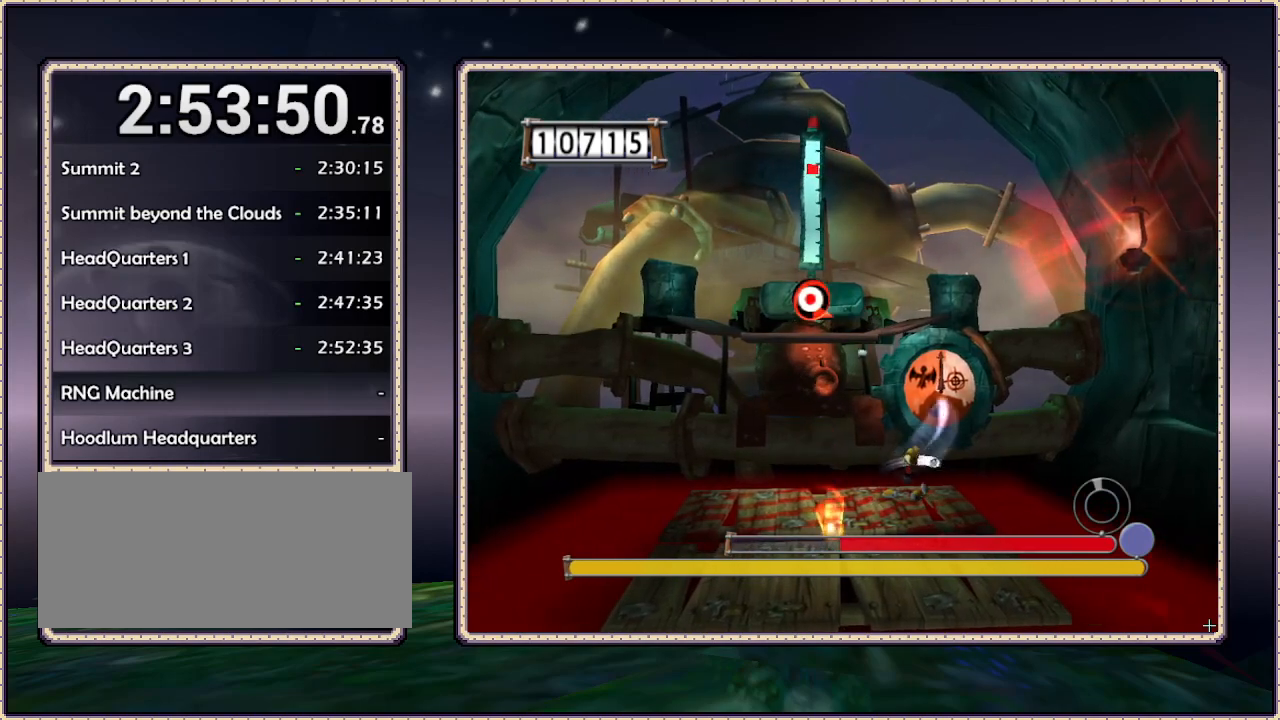
{"buttons": ["L1", "DPAD_LEFT"], "events": [[67, "DPAD_LEFT", "down"]]}
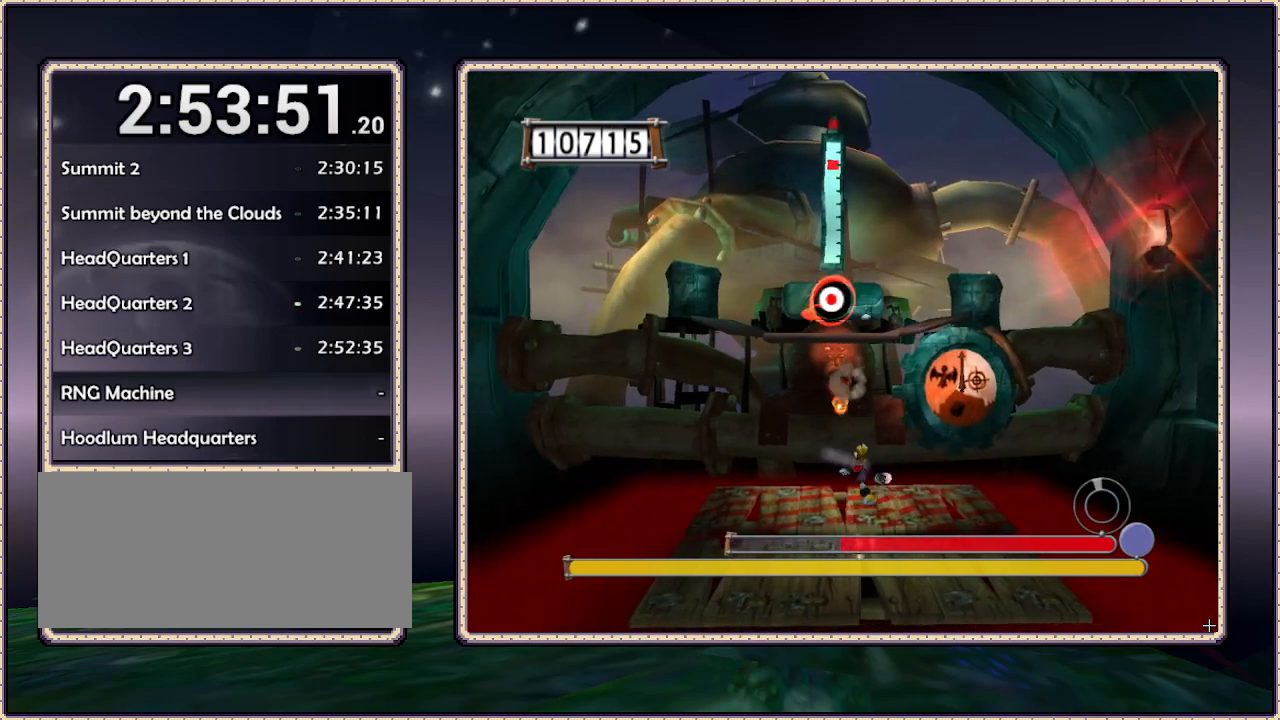
{"buttons": ["L1", "DPAD_LEFT"], "events": []}
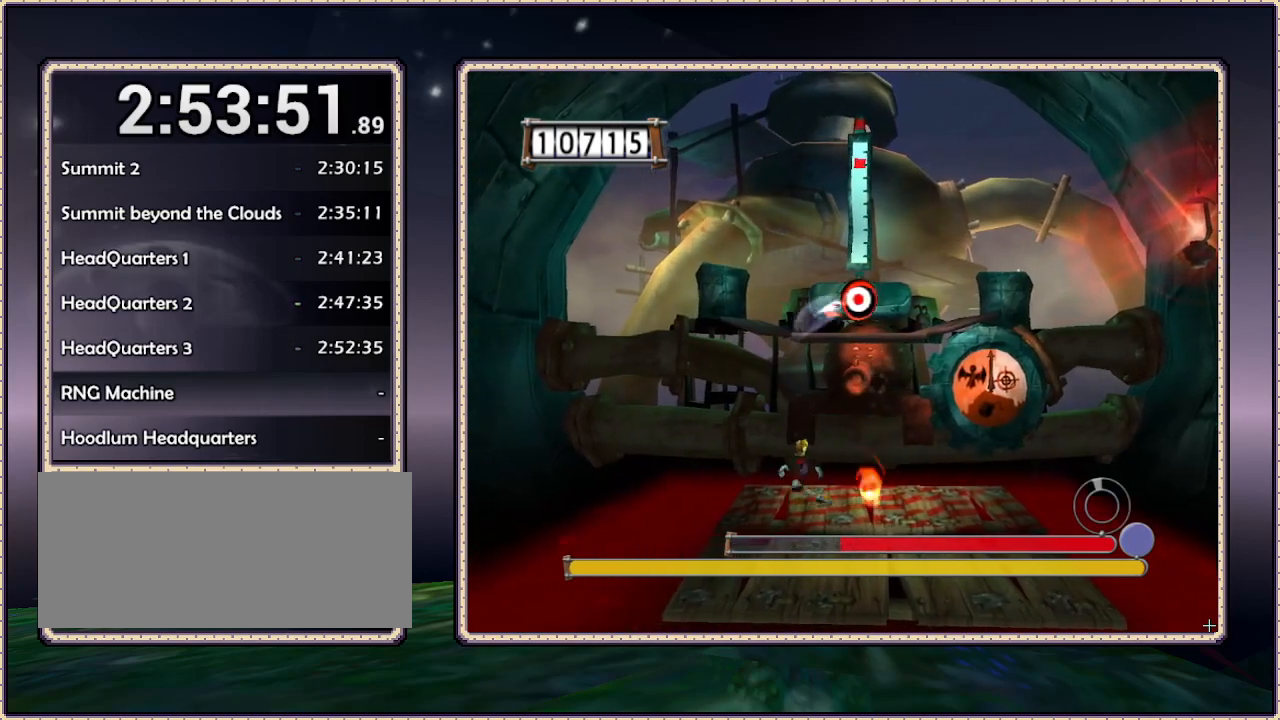
{"buttons": ["L1", "DPAD_RIGHT"], "events": [[67, "DPAD_LEFT", "up"], [383, "DPAD_UP", "down"], [433, "DPAD_RIGHT", "down"], [433, "DPAD_UP", "up"]]}
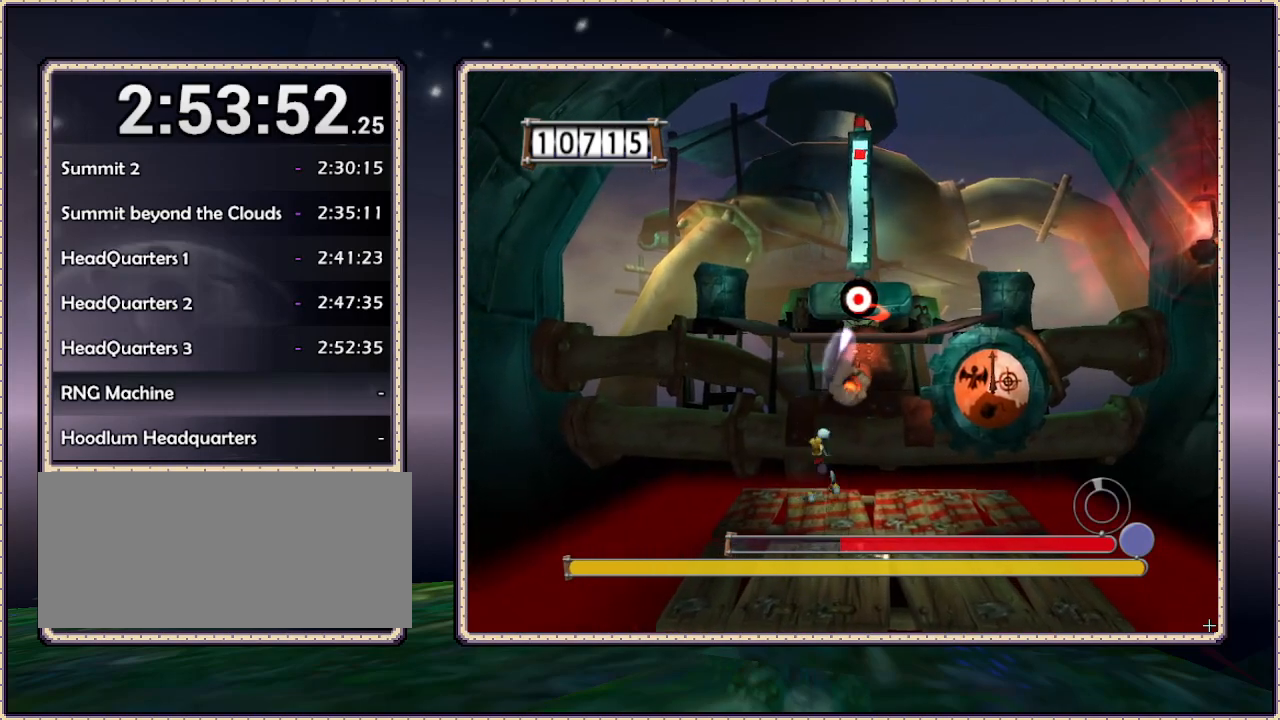
{"buttons": ["L1", "DPAD_RIGHT"], "events": []}
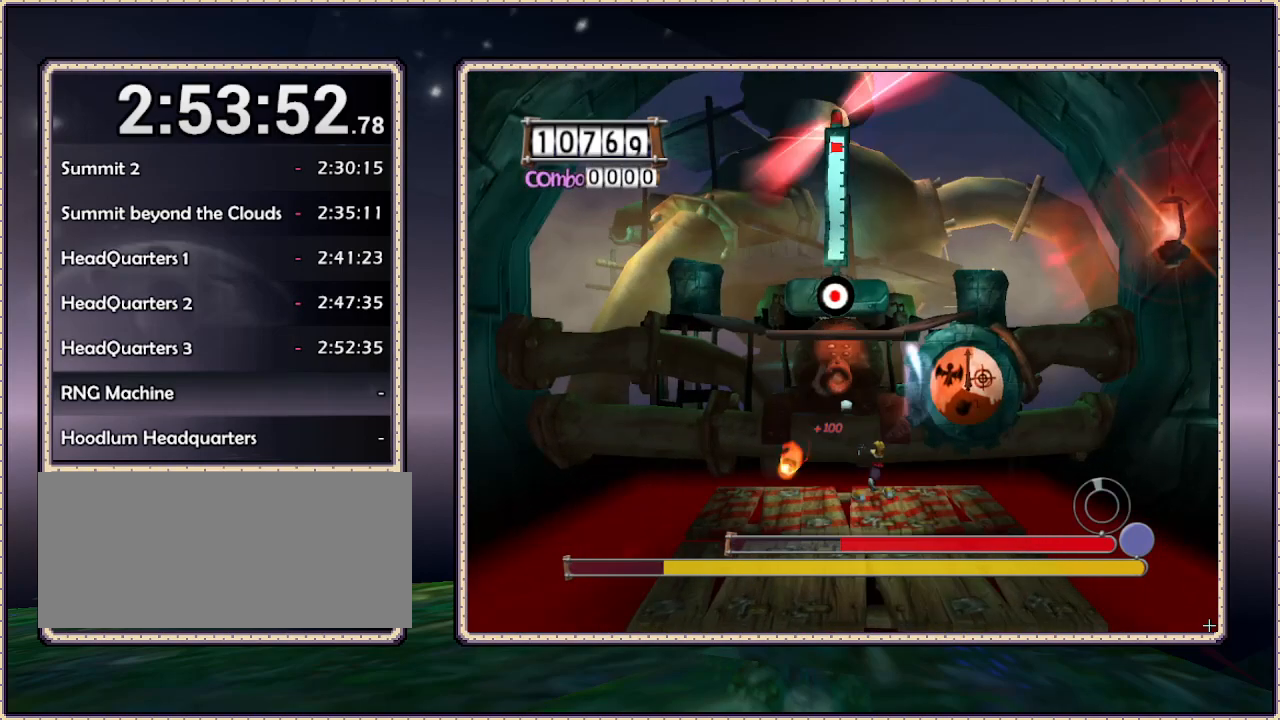
{"buttons": ["L1"], "events": [[317, "DPAD_RIGHT", "up"]]}
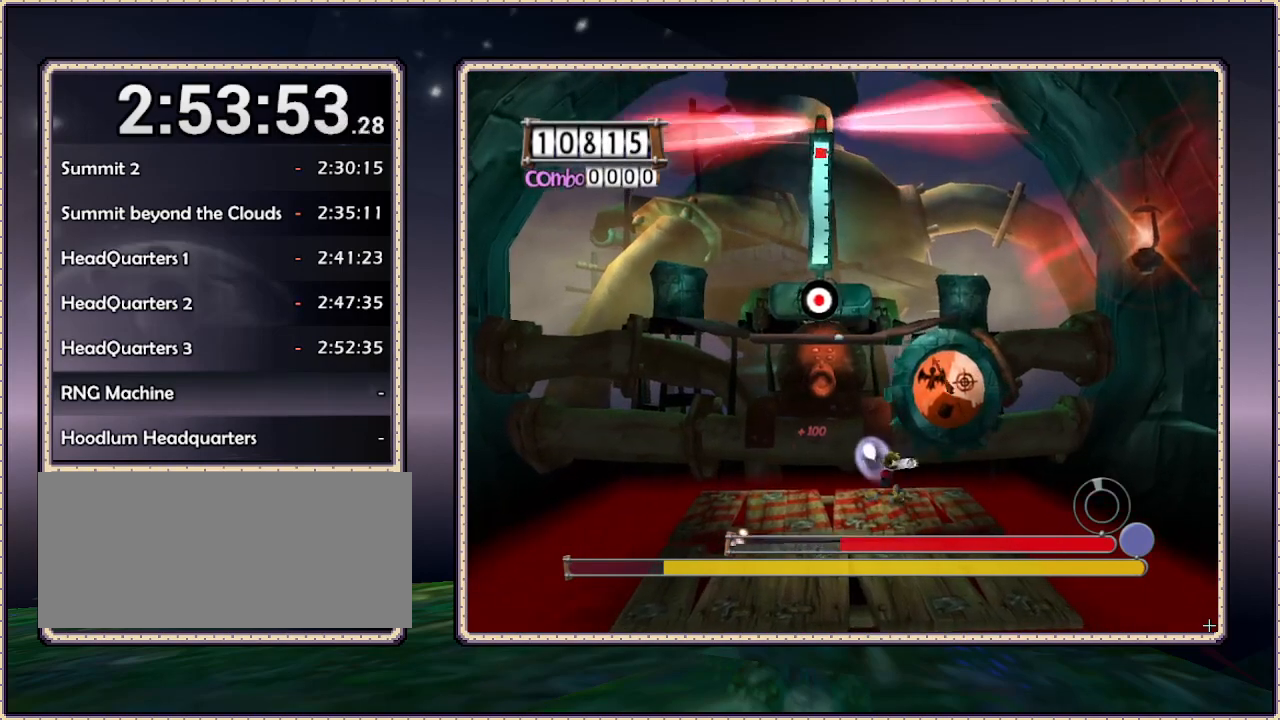
{"buttons": ["L1", "DPAD_DOWN"], "events": [[433, "DPAD_DOWN", "down"]]}
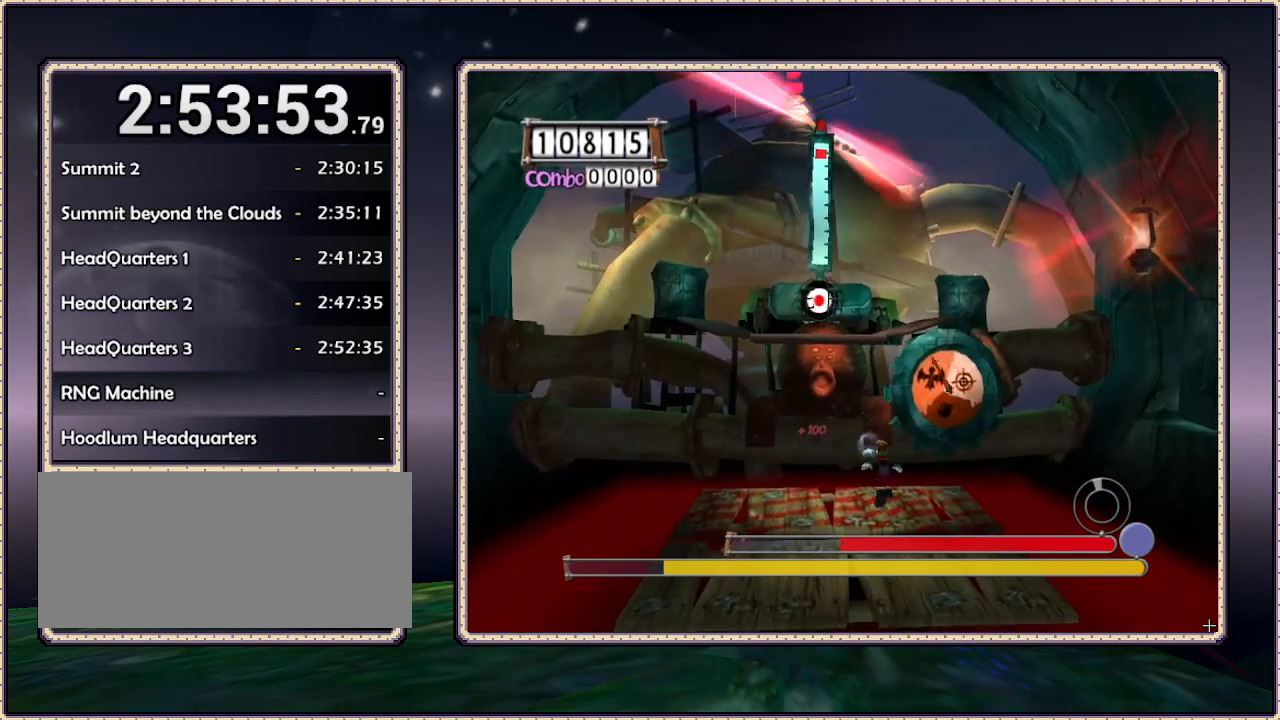
{"buttons": ["L1", "DPAD_LEFT"], "events": [[500, "DPAD_DOWN", "up"], [500, "DPAD_LEFT", "down"]]}
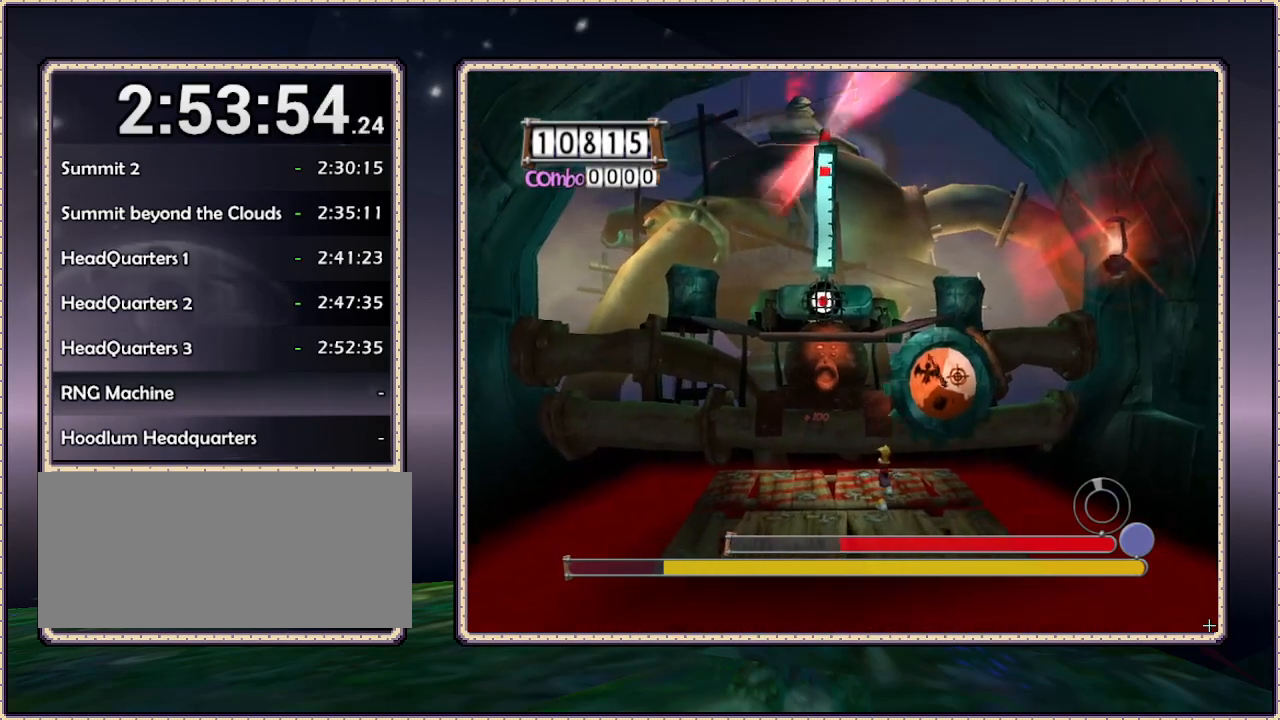
{"buttons": [], "events": [[167, "DPAD_LEFT", "up"], [250, "L1", "up"]]}
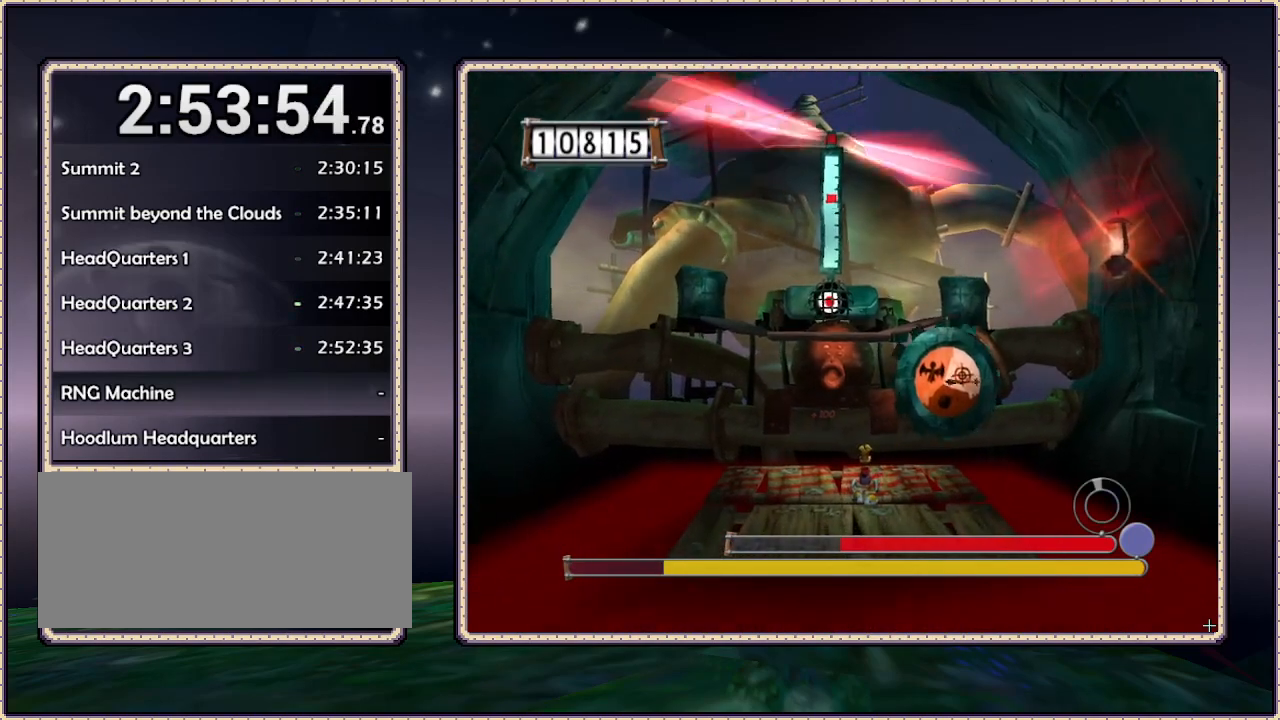
{"buttons": [], "events": []}
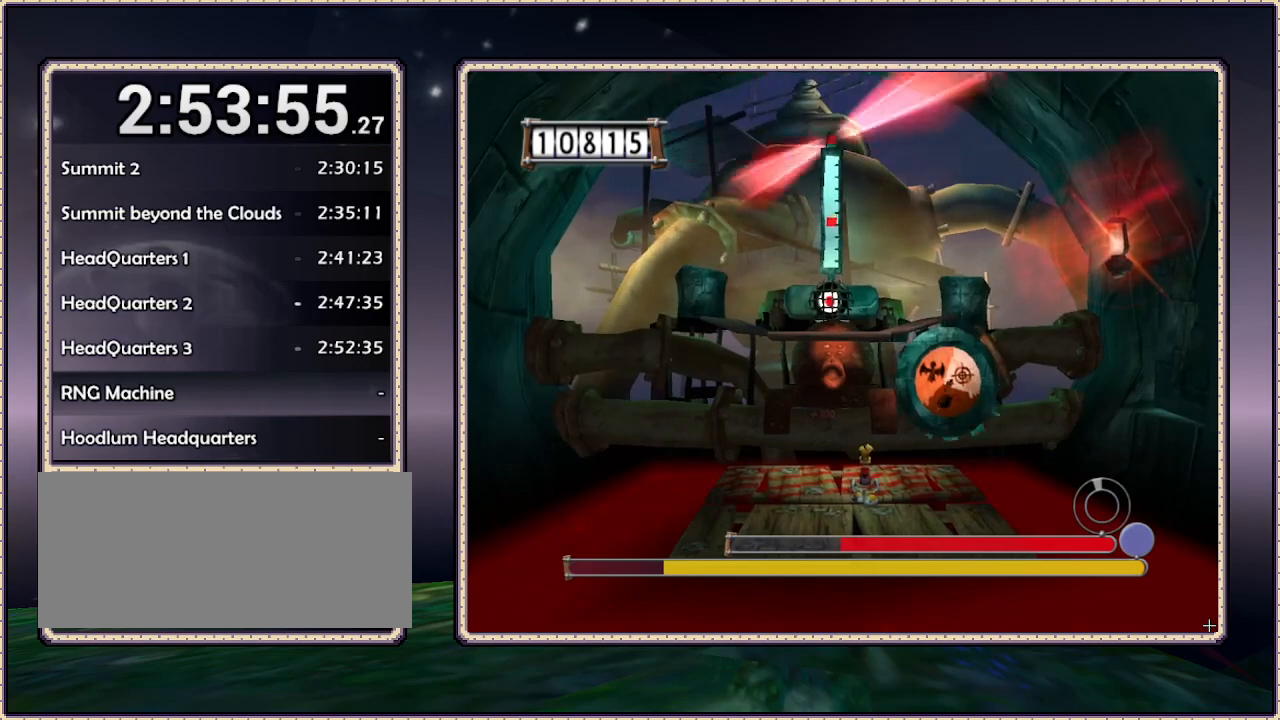
{"buttons": [], "events": []}
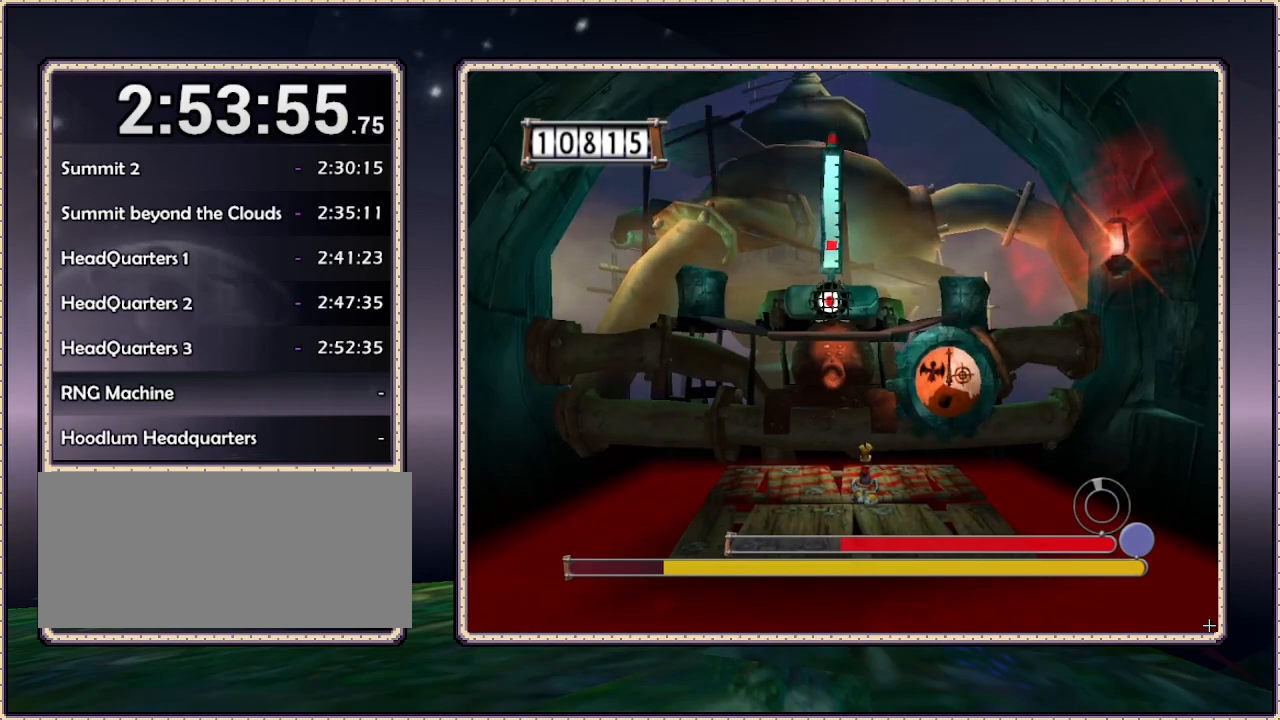
{"buttons": [], "events": []}
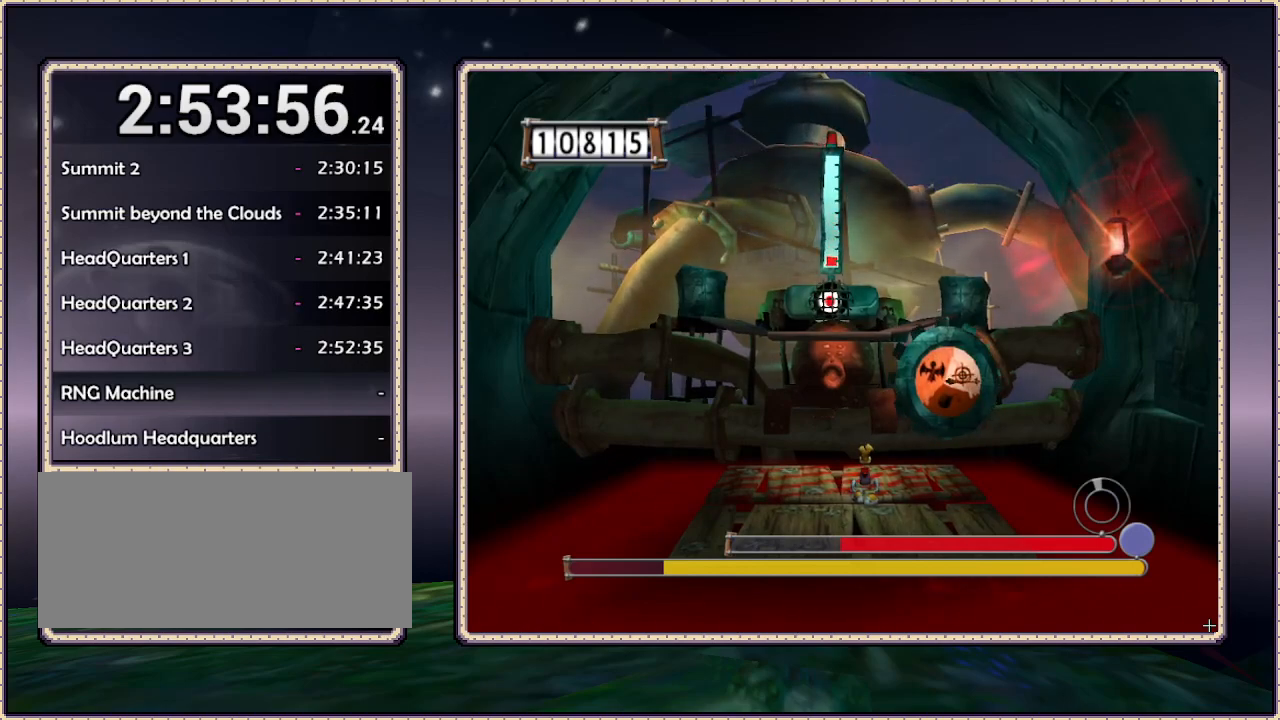
{"buttons": ["DPAD_UP"], "events": [[333, "DPAD_UP", "down"]]}
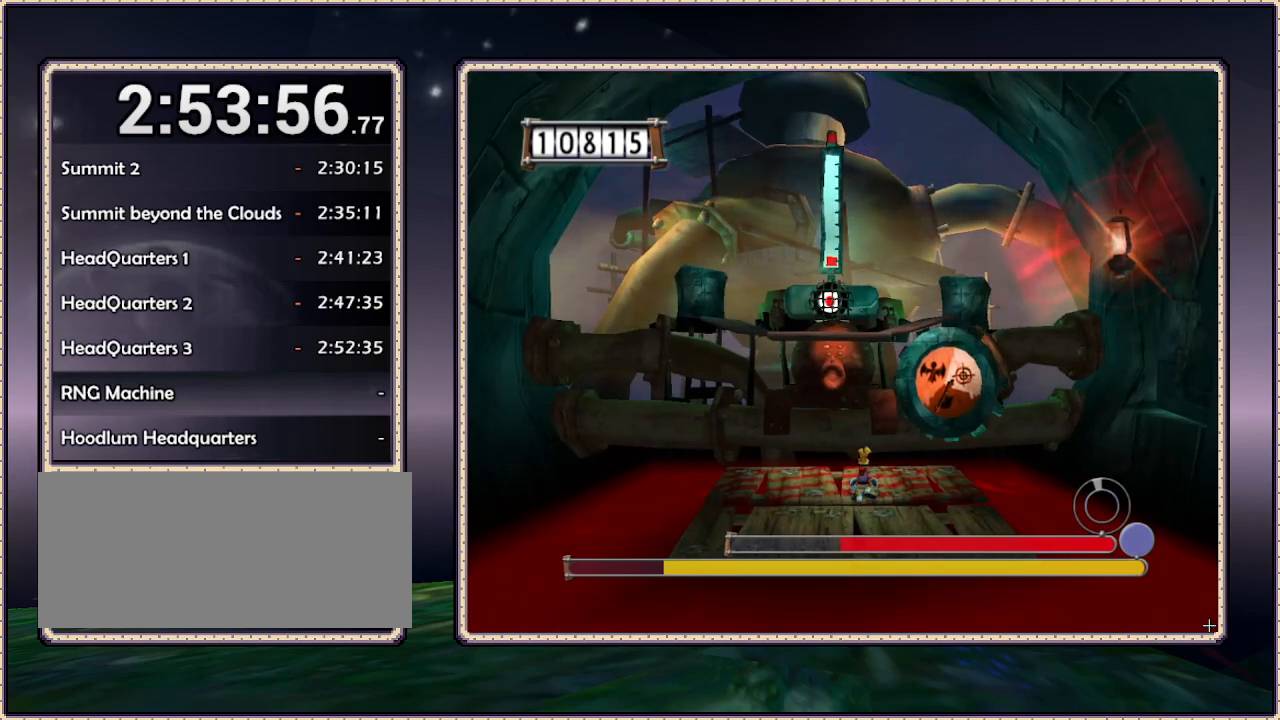
{"buttons": [], "events": [[67, "DPAD_UP", "up"]]}
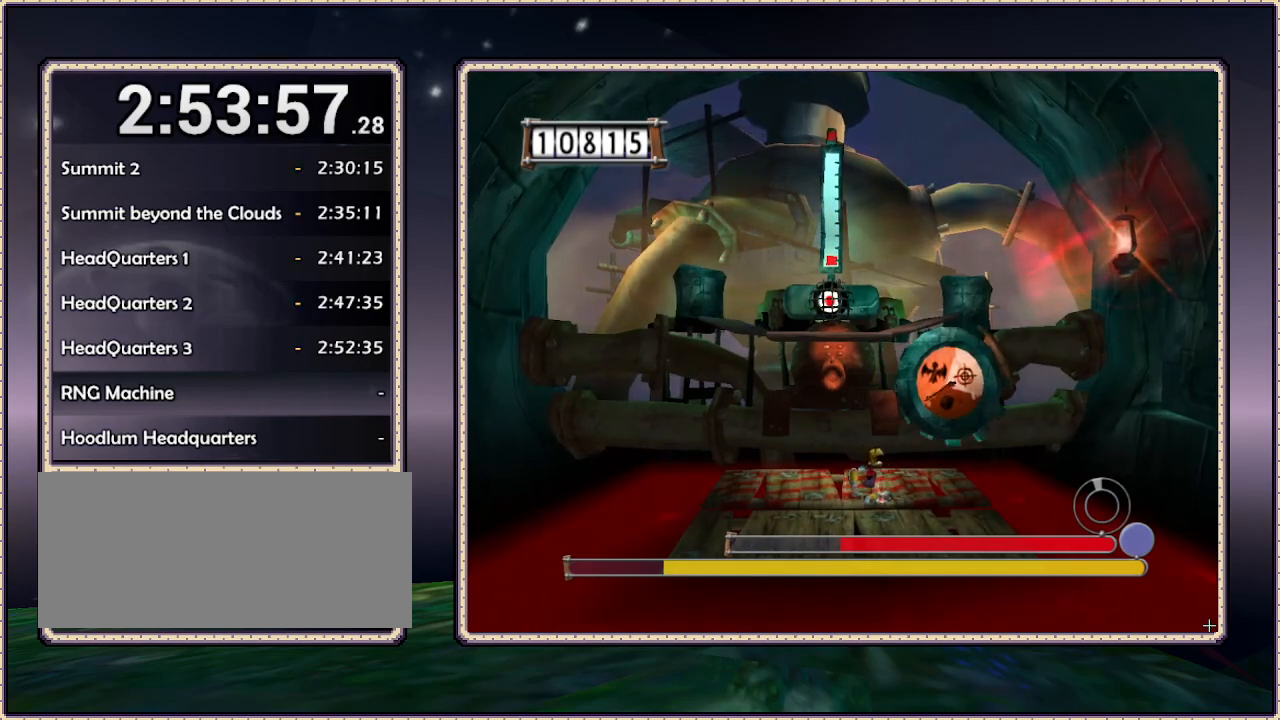
{"buttons": [], "events": []}
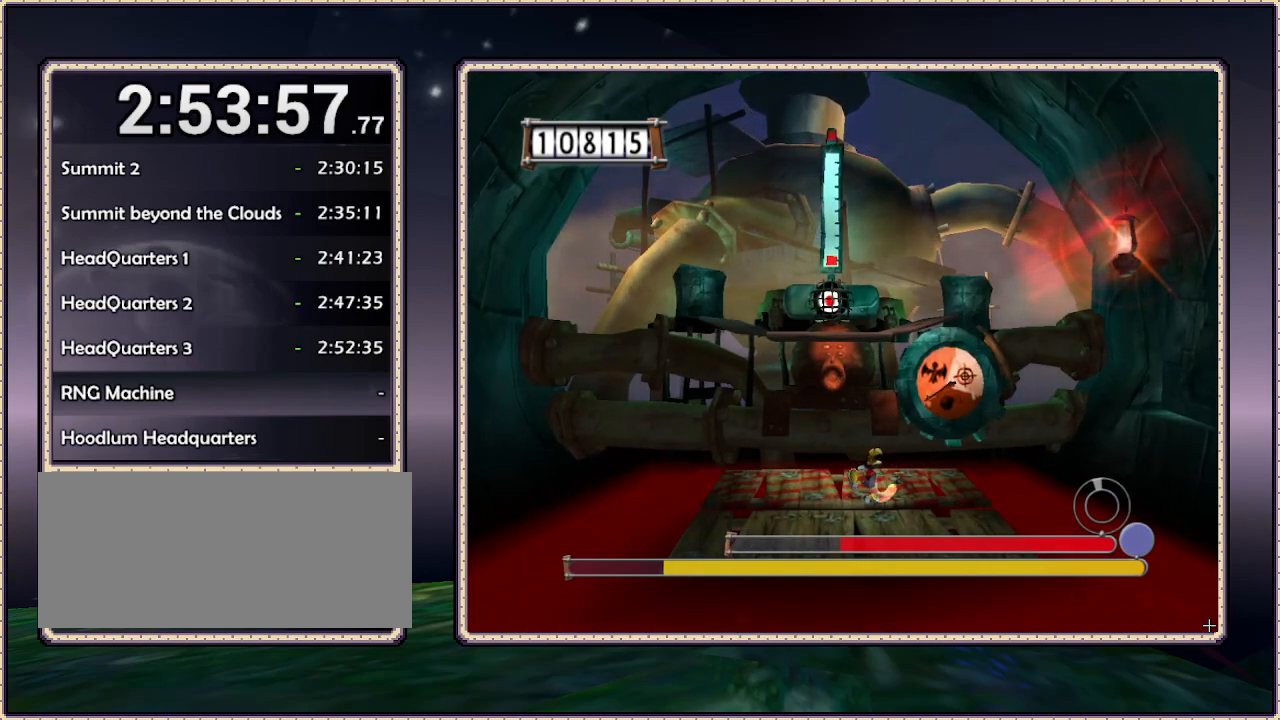
{"buttons": [], "events": []}